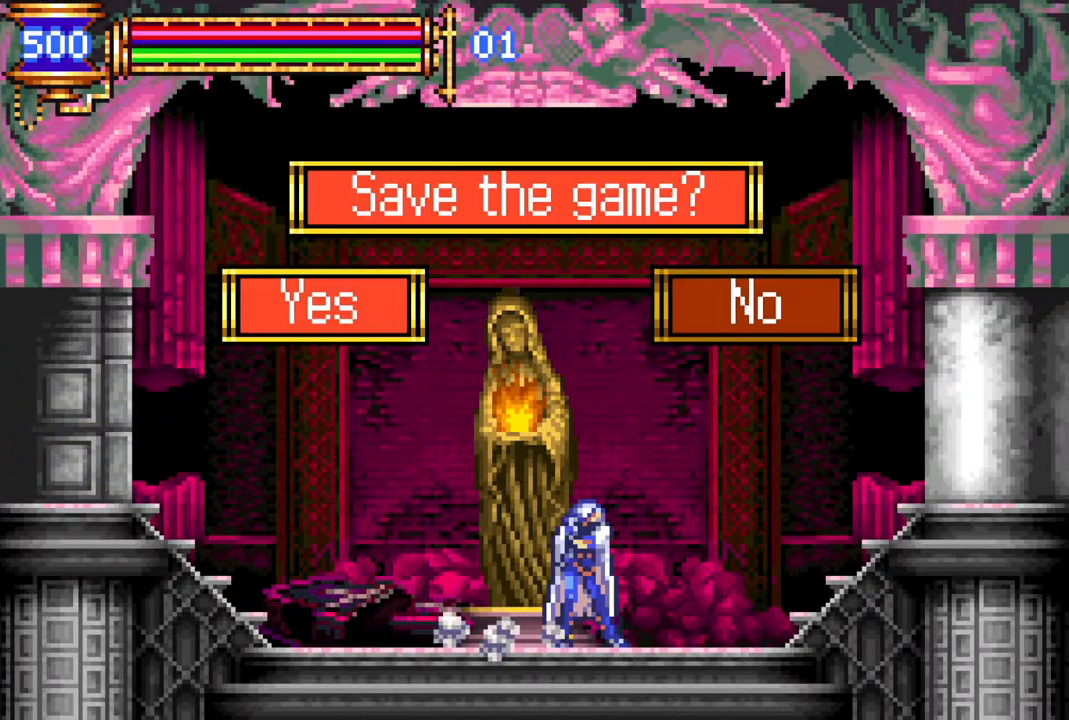
Gameplay with a controller (PlayStation layout); each line is a JSON object with the inputs held at the frame after it. "events" lists button and stick changes between this image and that frame as [ms after this image, input, new state], when the widget could be followed in between.
{"buttons": ["CROSS"], "left_stick": "center", "right_stick": "center", "events": [[467, "CROSS", "down"]]}
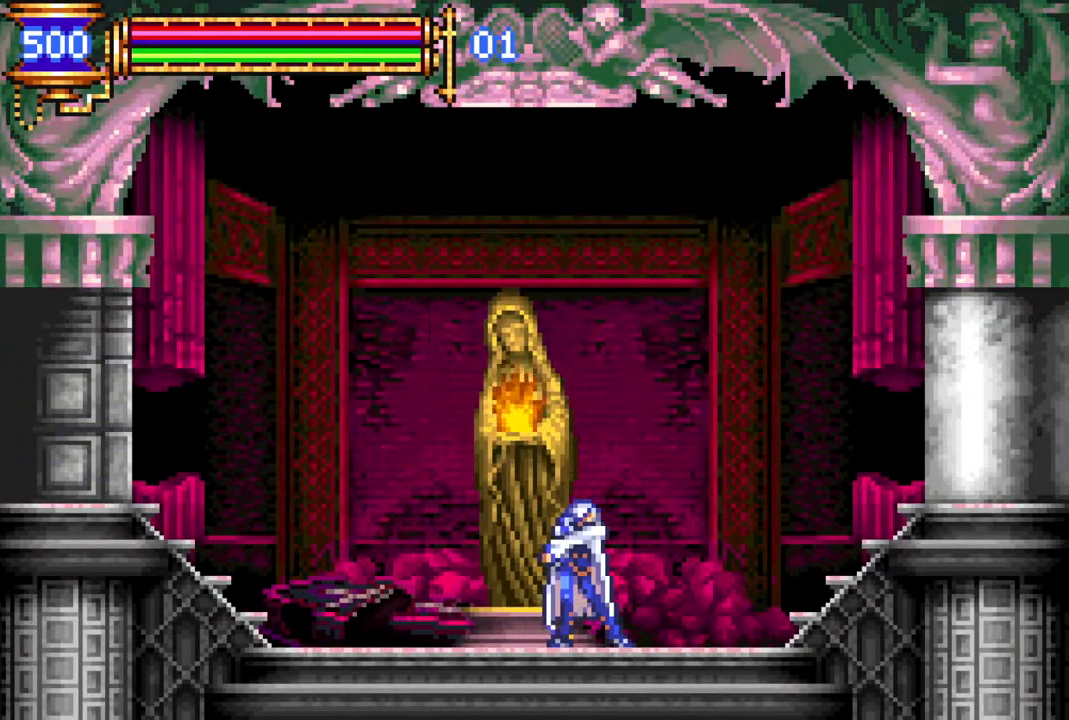
{"buttons": [], "left_stick": "center", "right_stick": "center", "events": [[17, "CROSS", "up"]]}
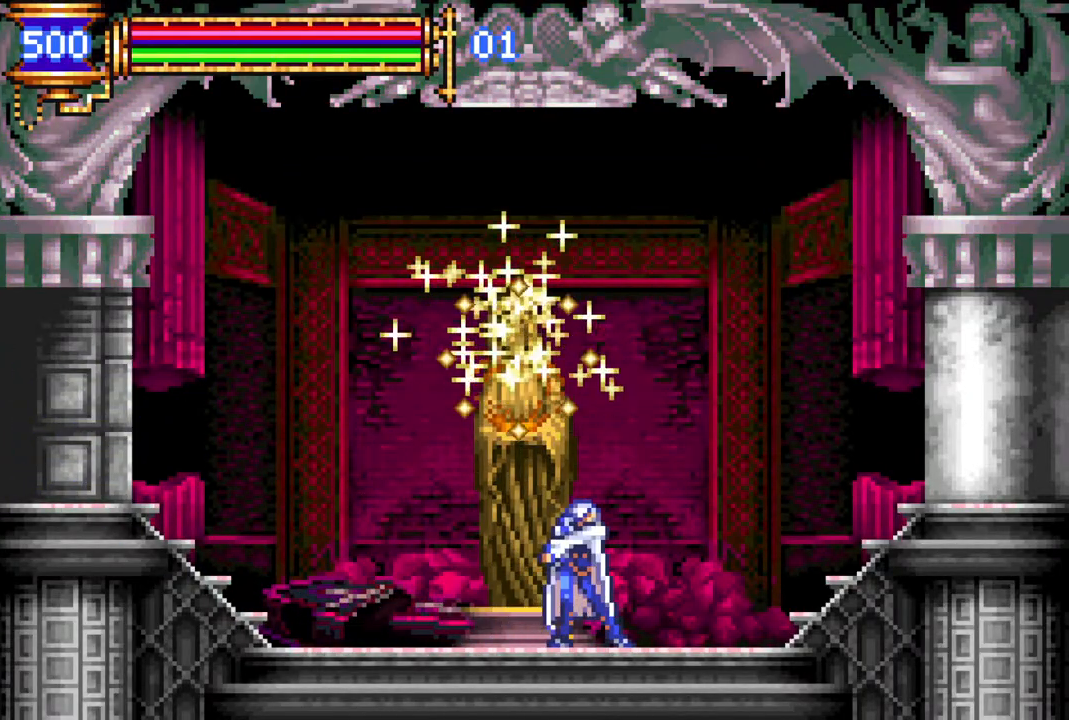
{"buttons": [], "left_stick": "center", "right_stick": "center", "events": []}
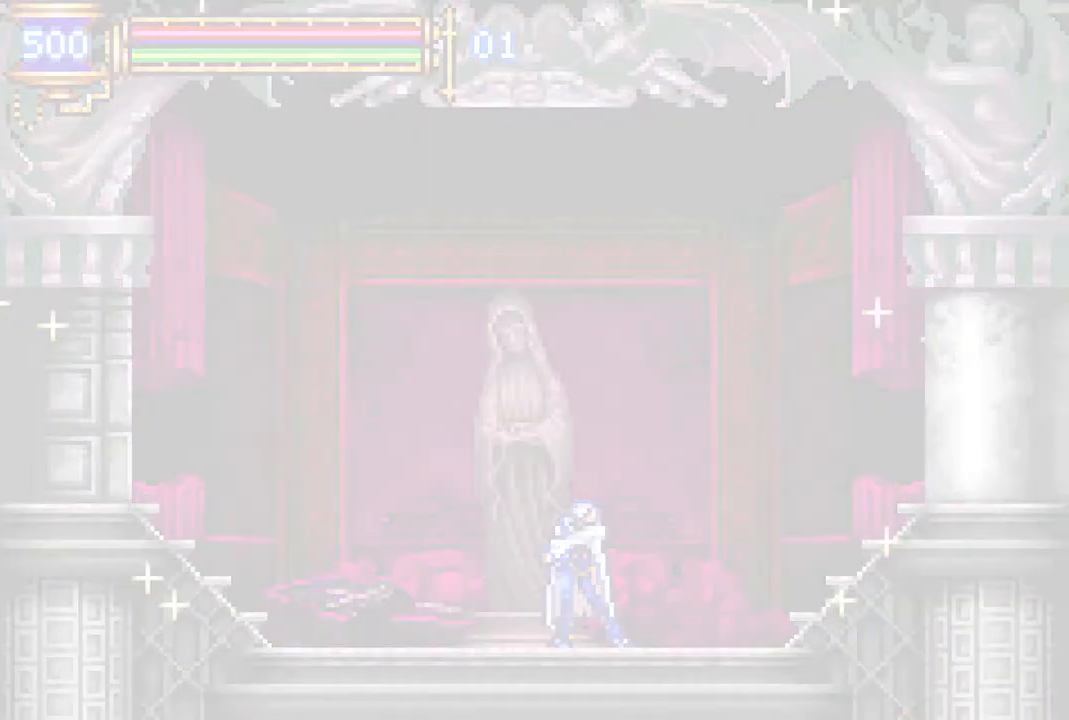
{"buttons": [], "left_stick": "center", "right_stick": "center", "events": []}
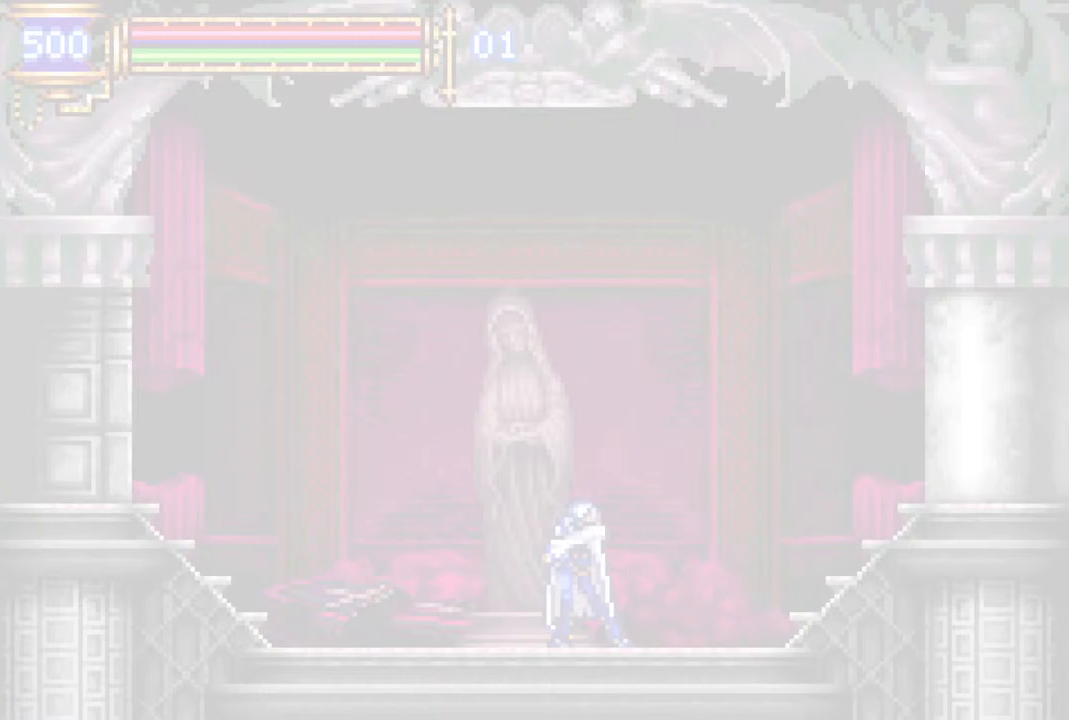
{"buttons": ["R1", "DPAD_LEFT"], "left_stick": "center", "right_stick": "center", "events": [[117, "DPAD_LEFT", "down"], [250, "R1", "down"]]}
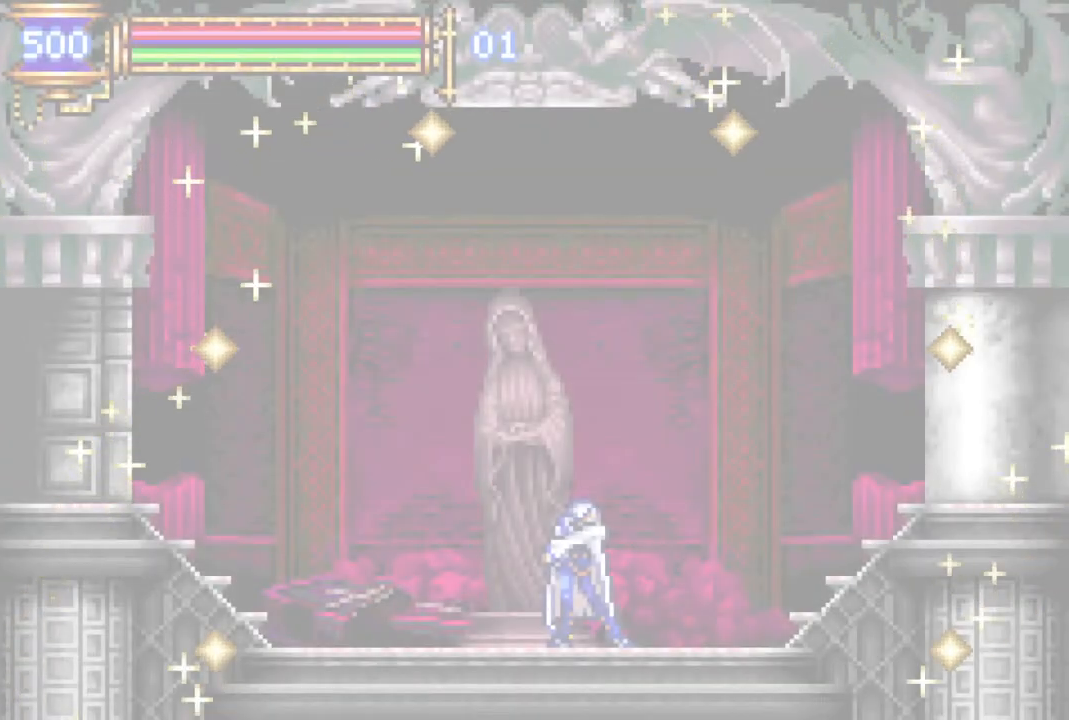
{"buttons": ["R1", "DPAD_LEFT"], "left_stick": "center", "right_stick": "center", "events": []}
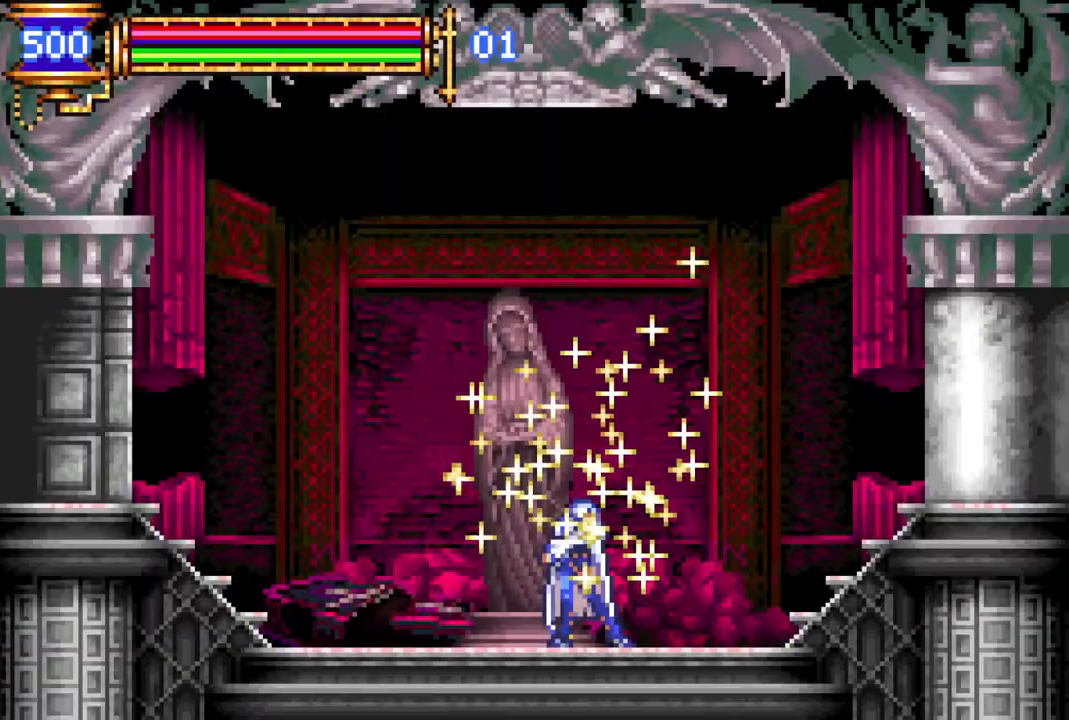
{"buttons": ["R1", "DPAD_LEFT"], "left_stick": "center", "right_stick": "center", "events": []}
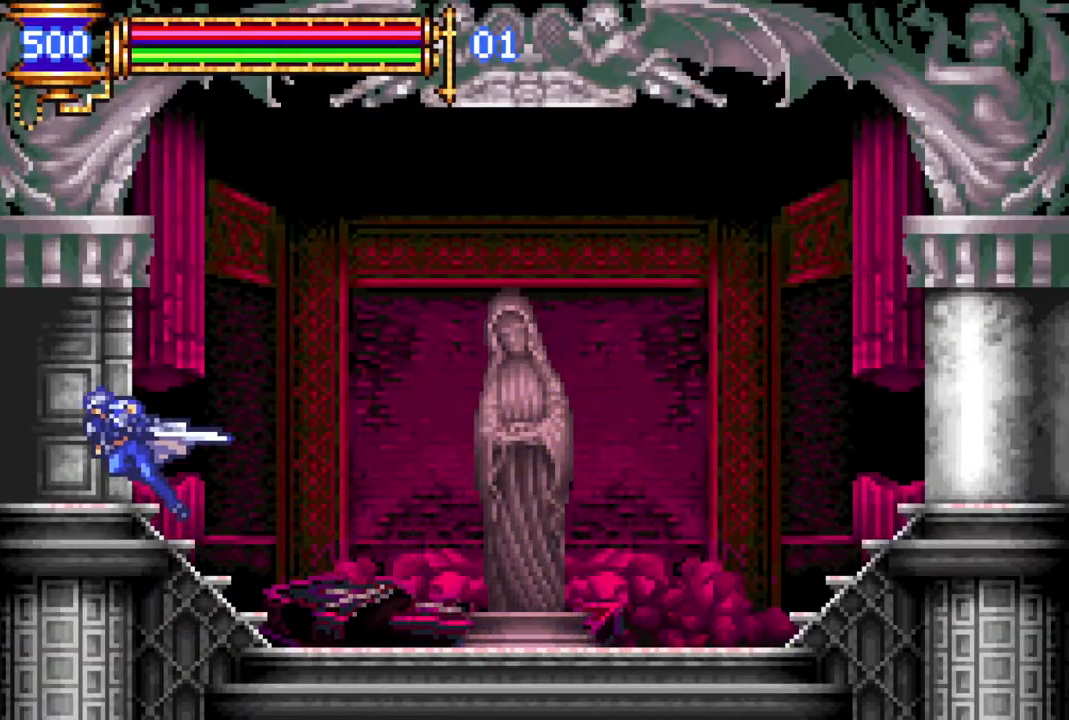
{"buttons": ["R1", "DPAD_LEFT"], "left_stick": "center", "right_stick": "center", "events": []}
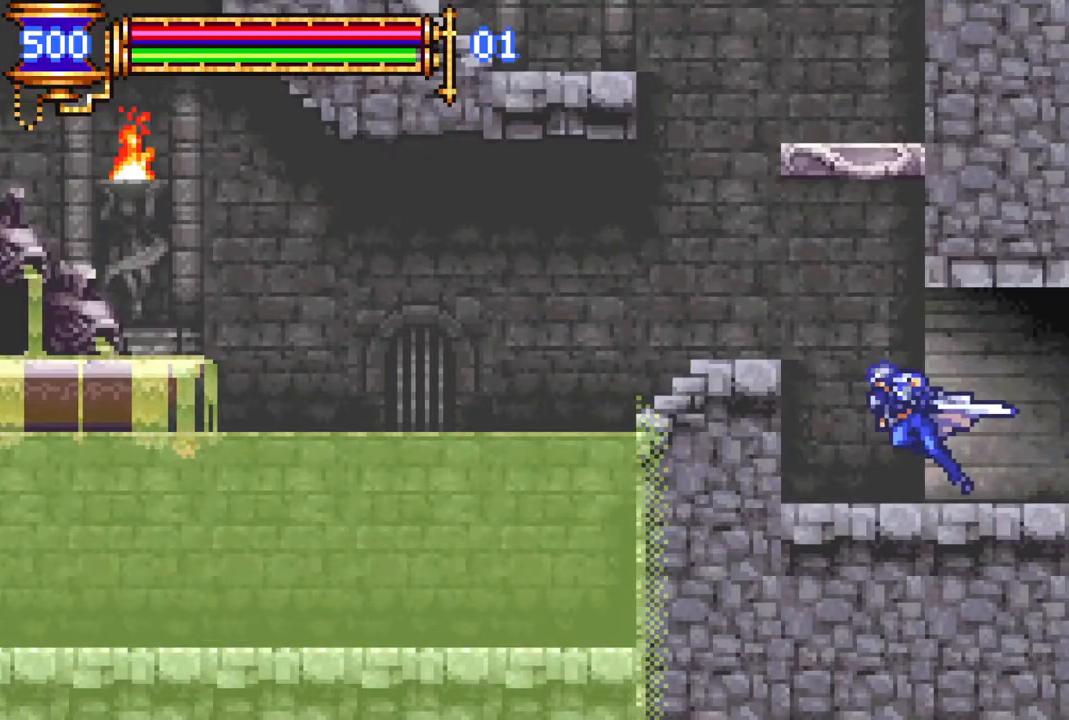
{"buttons": ["CROSS", "DPAD_LEFT"], "left_stick": "center", "right_stick": "center", "events": [[50, "R1", "up"], [117, "CROSS", "down"], [117, "DPAD_LEFT", "up"], [350, "CROSS", "up"], [350, "L1", "down"], [450, "CROSS", "down"], [483, "DPAD_LEFT", "down"], [483, "L1", "up"]]}
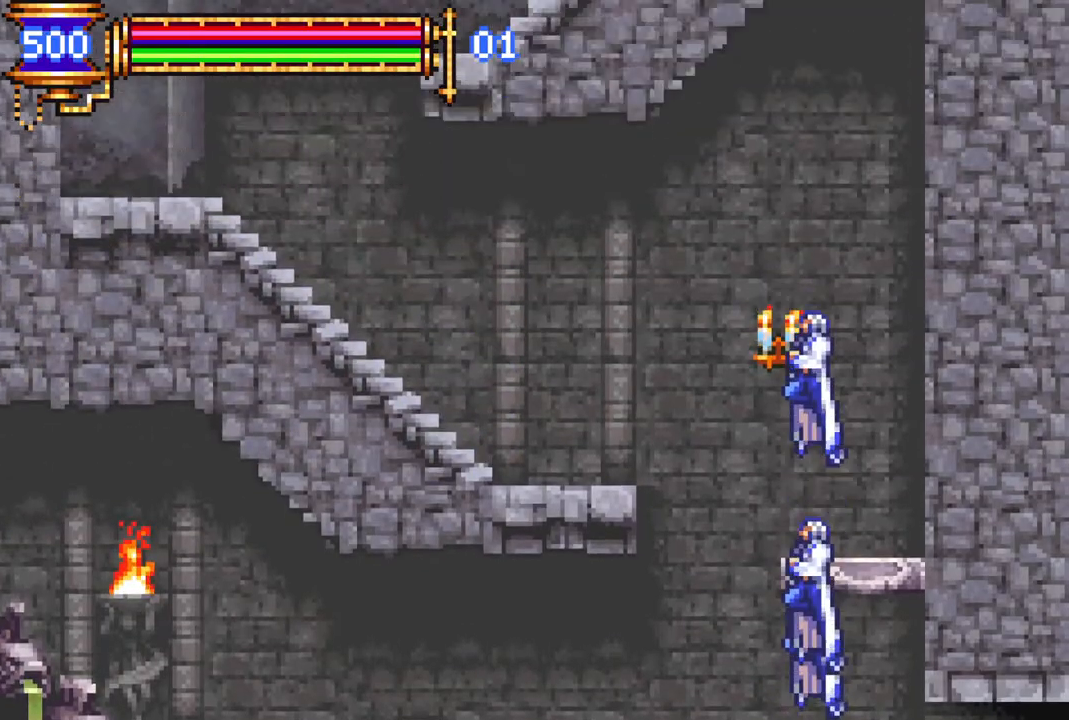
{"buttons": ["R1", "DPAD_LEFT"], "left_stick": "center", "right_stick": "center", "events": [[17, "R1", "down"], [67, "CROSS", "up"]]}
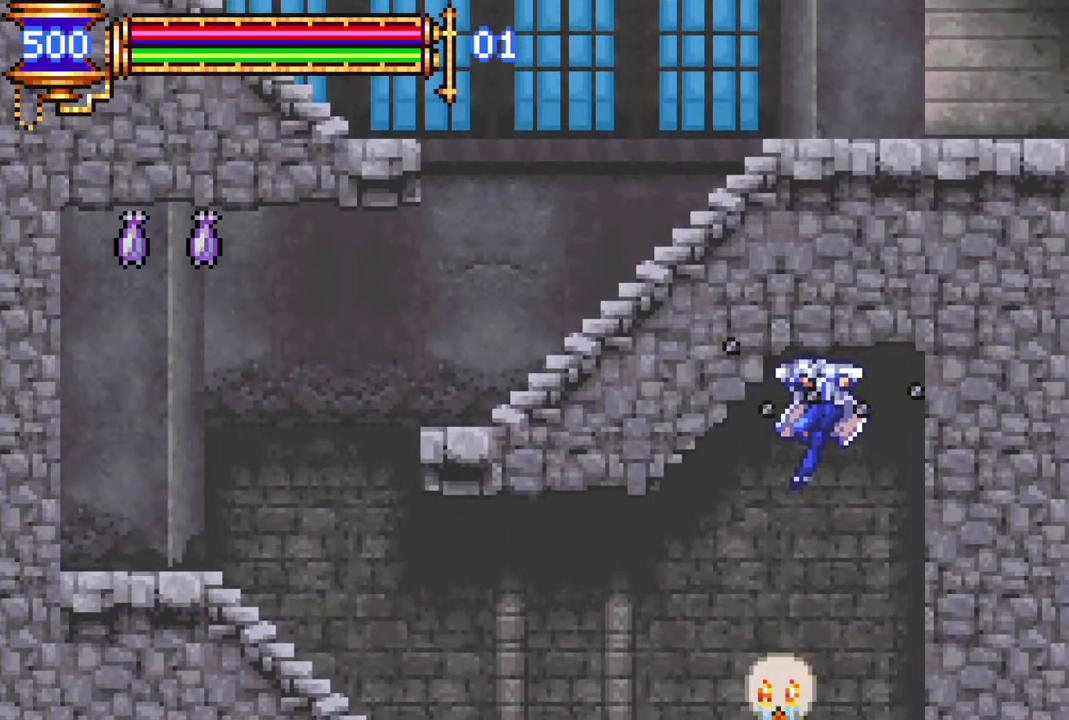
{"buttons": ["R1", "DPAD_LEFT"], "left_stick": "center", "right_stick": "center", "events": []}
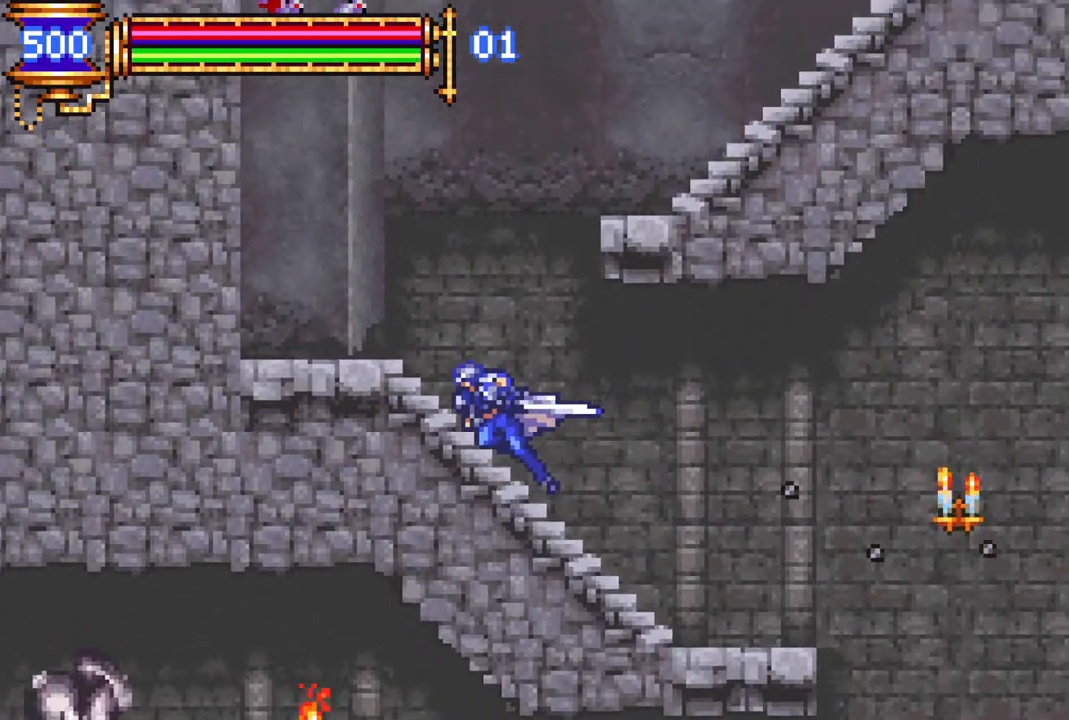
{"buttons": ["R1", "DPAD_RIGHT"], "left_stick": "center", "right_stick": "center", "events": [[83, "DPAD_LEFT", "up"], [100, "R1", "up"], [117, "CROSS", "down"], [183, "DPAD_RIGHT", "down"], [200, "CROSS", "up"], [267, "CROSS", "down"], [333, "R1", "down"], [500, "CROSS", "up"]]}
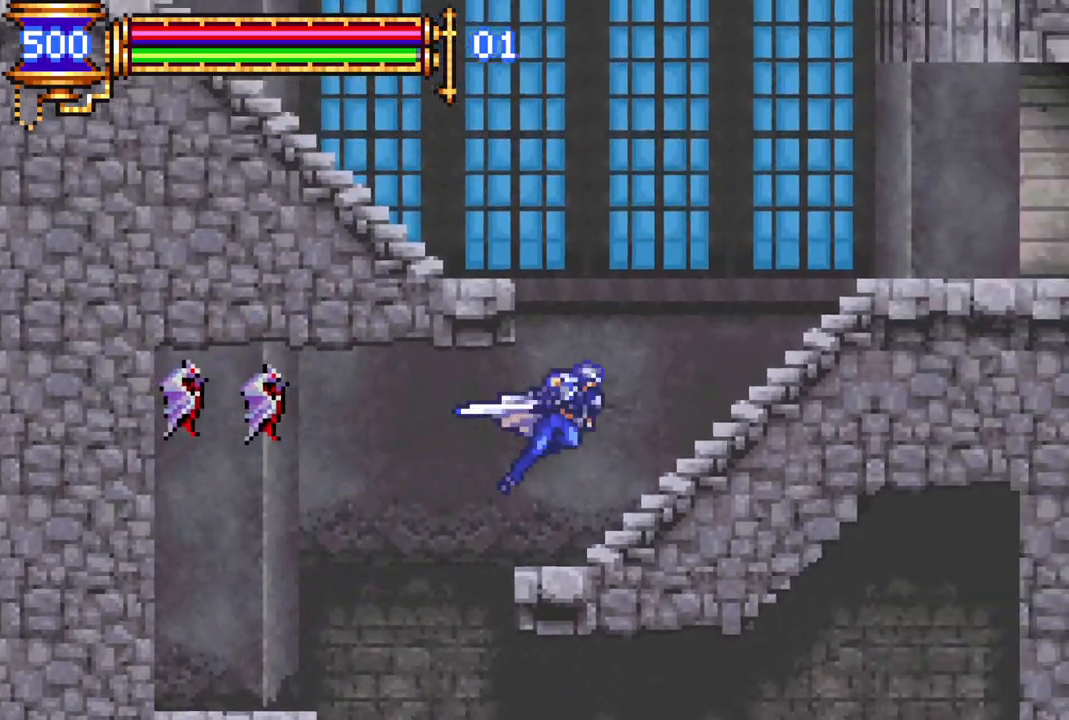
{"buttons": ["R1", "DPAD_RIGHT"], "left_stick": "center", "right_stick": "center", "events": []}
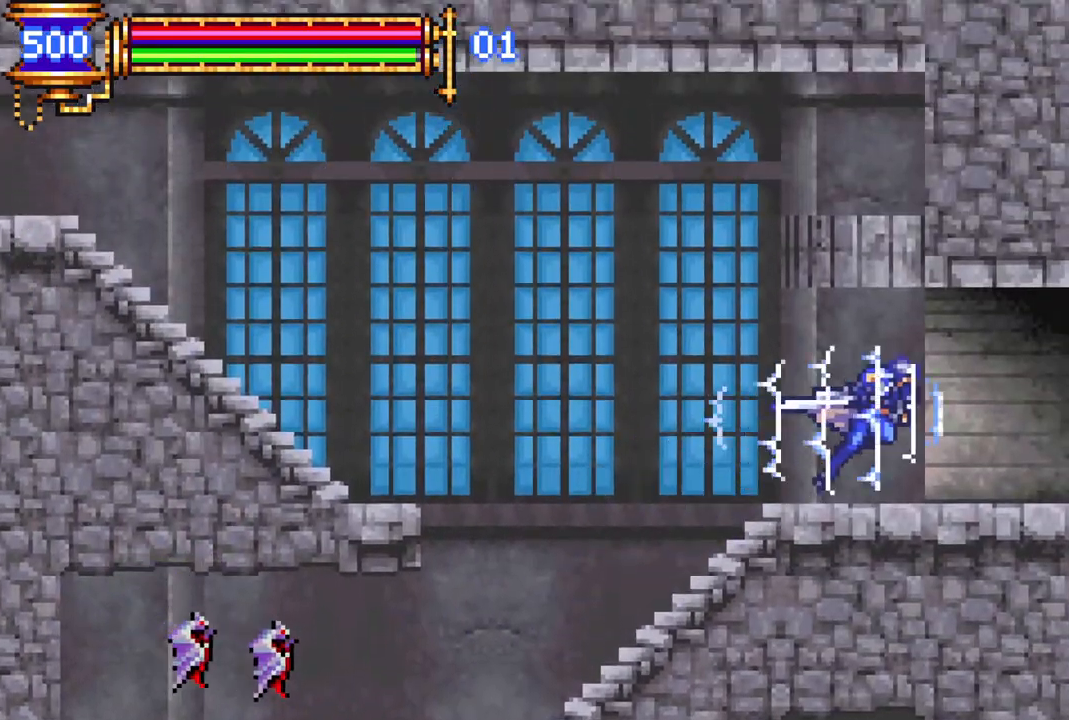
{"buttons": ["R1", "DPAD_RIGHT"], "left_stick": "center", "right_stick": "center", "events": []}
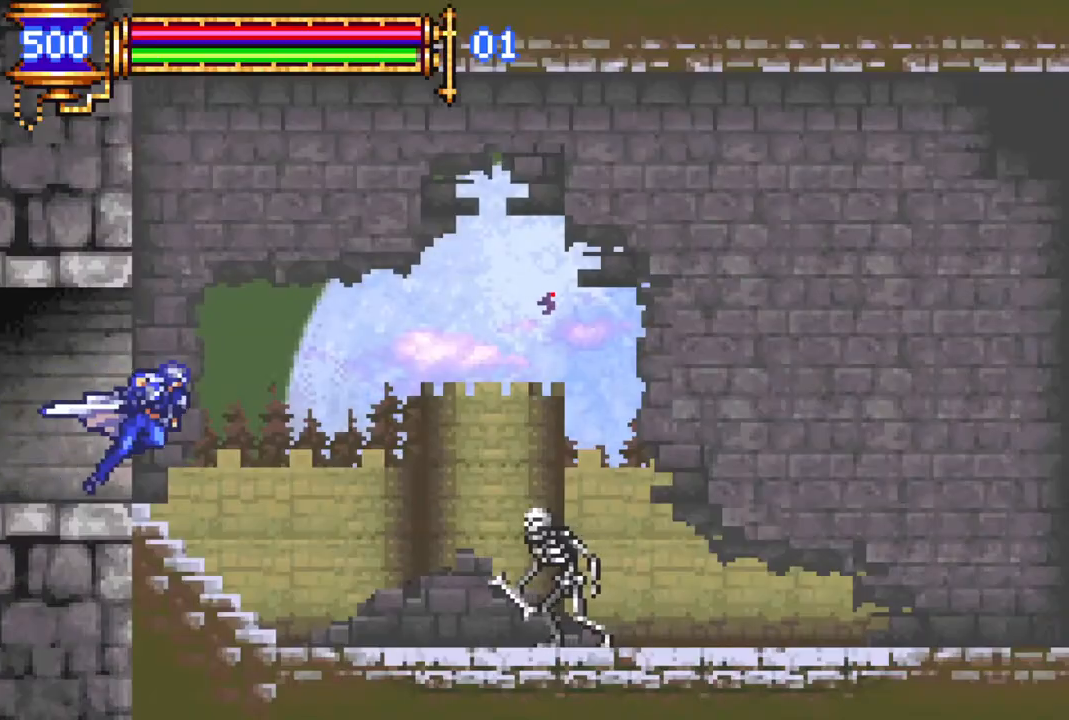
{"buttons": ["R1", "DPAD_RIGHT"], "left_stick": "center", "right_stick": "center", "events": []}
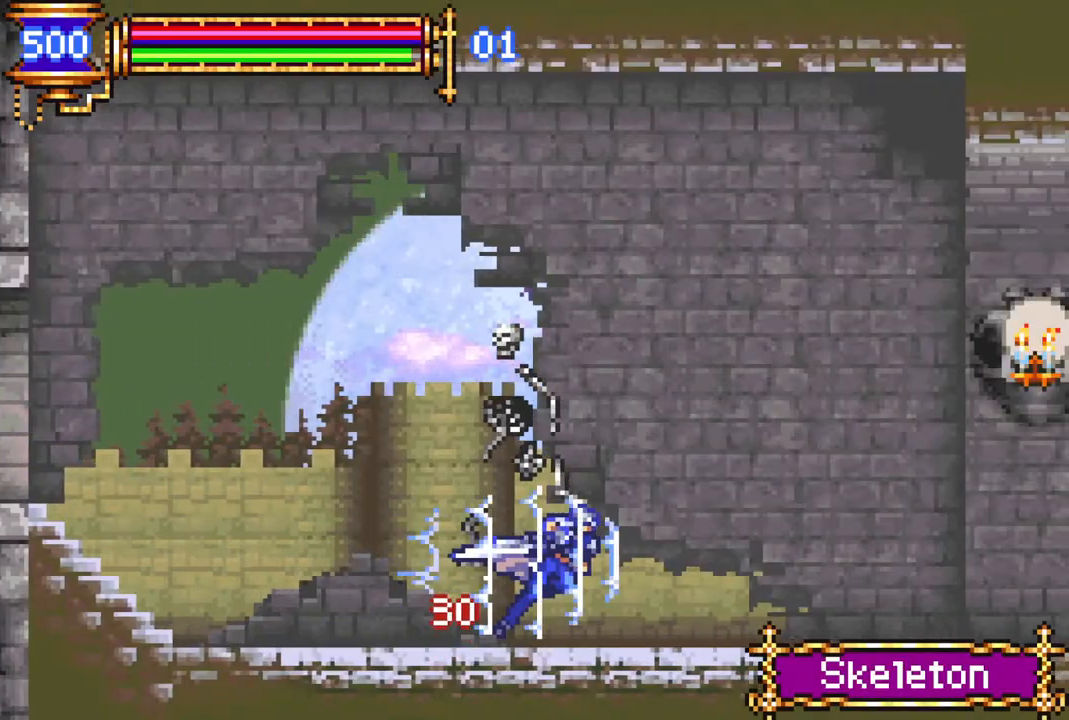
{"buttons": ["R1", "DPAD_RIGHT"], "left_stick": "center", "right_stick": "center", "events": []}
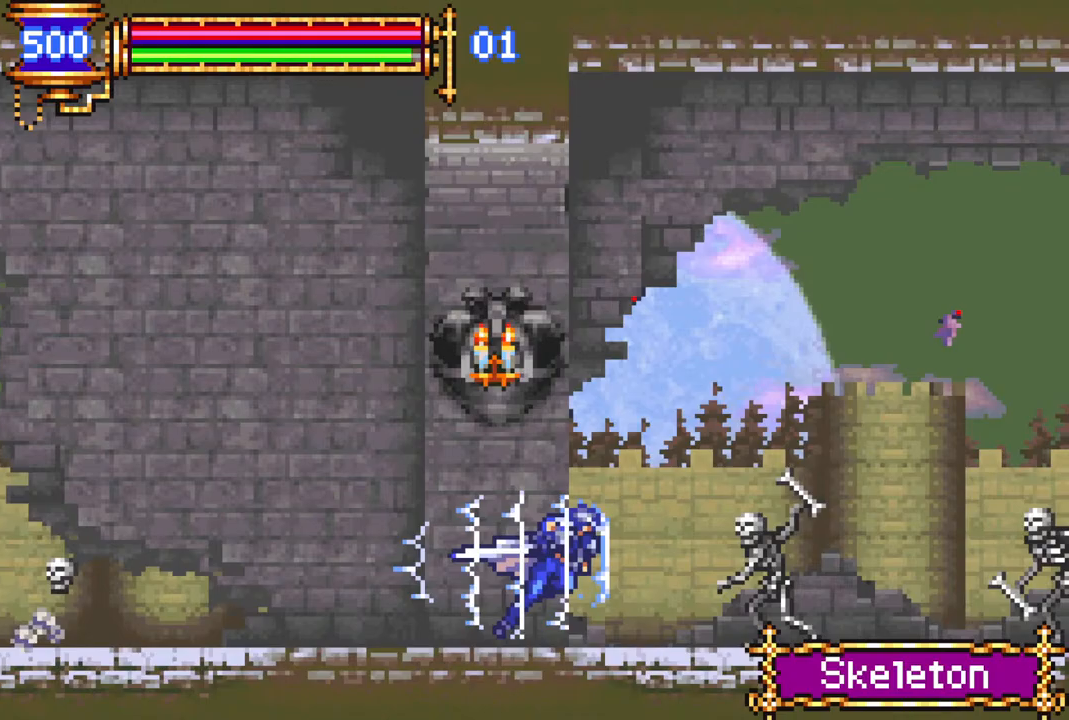
{"buttons": ["R1", "DPAD_RIGHT"], "left_stick": "center", "right_stick": "center", "events": []}
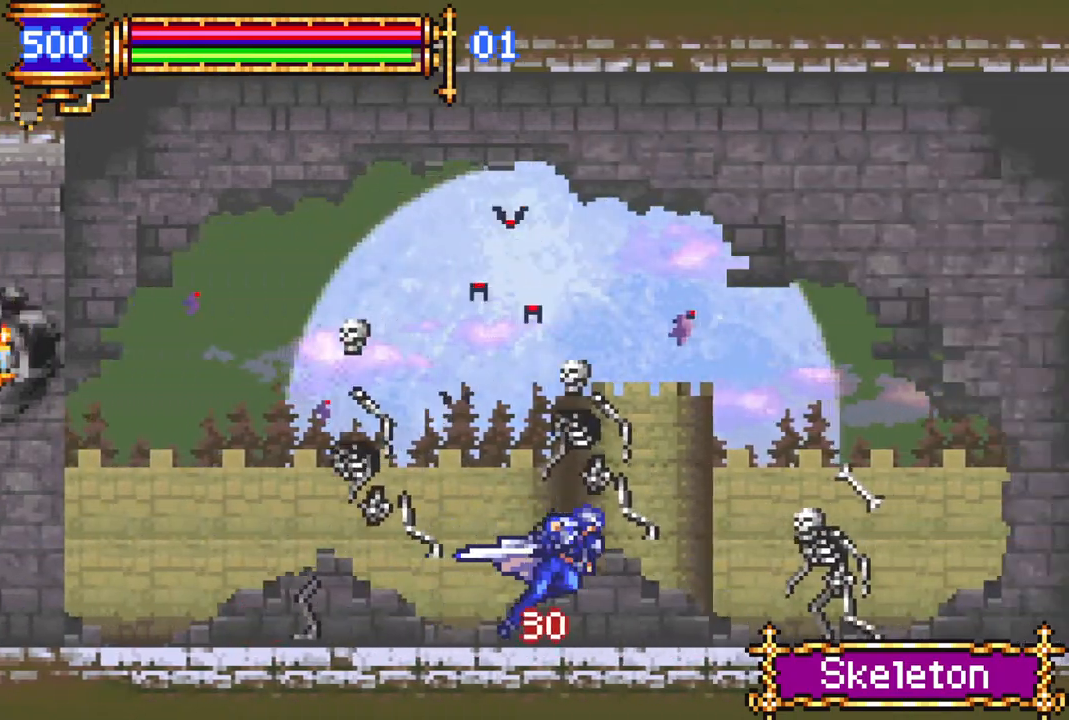
{"buttons": ["R1", "DPAD_RIGHT"], "left_stick": "center", "right_stick": "center", "events": []}
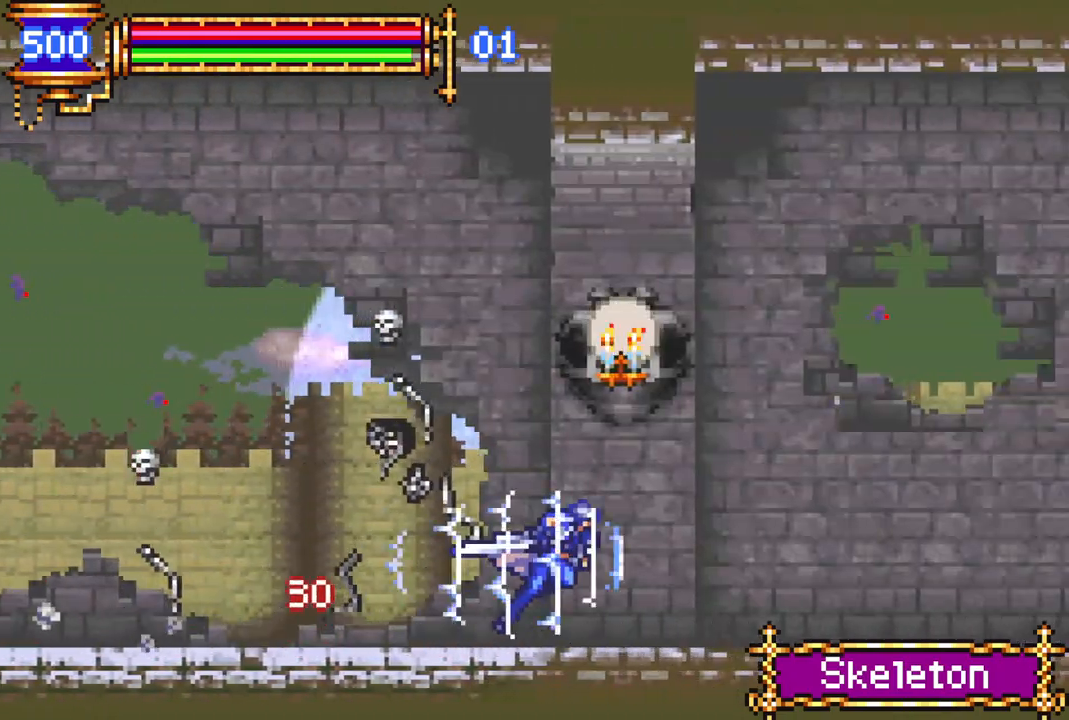
{"buttons": ["R1", "DPAD_RIGHT"], "left_stick": "center", "right_stick": "center", "events": []}
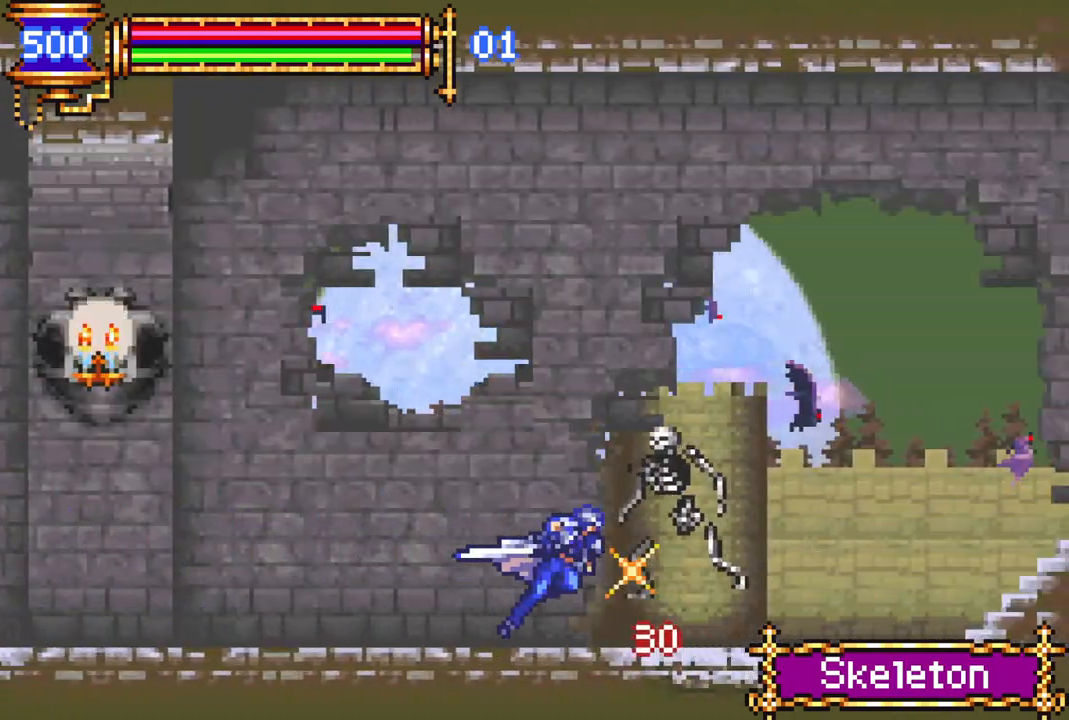
{"buttons": ["R1", "DPAD_RIGHT"], "left_stick": "center", "right_stick": "center", "events": []}
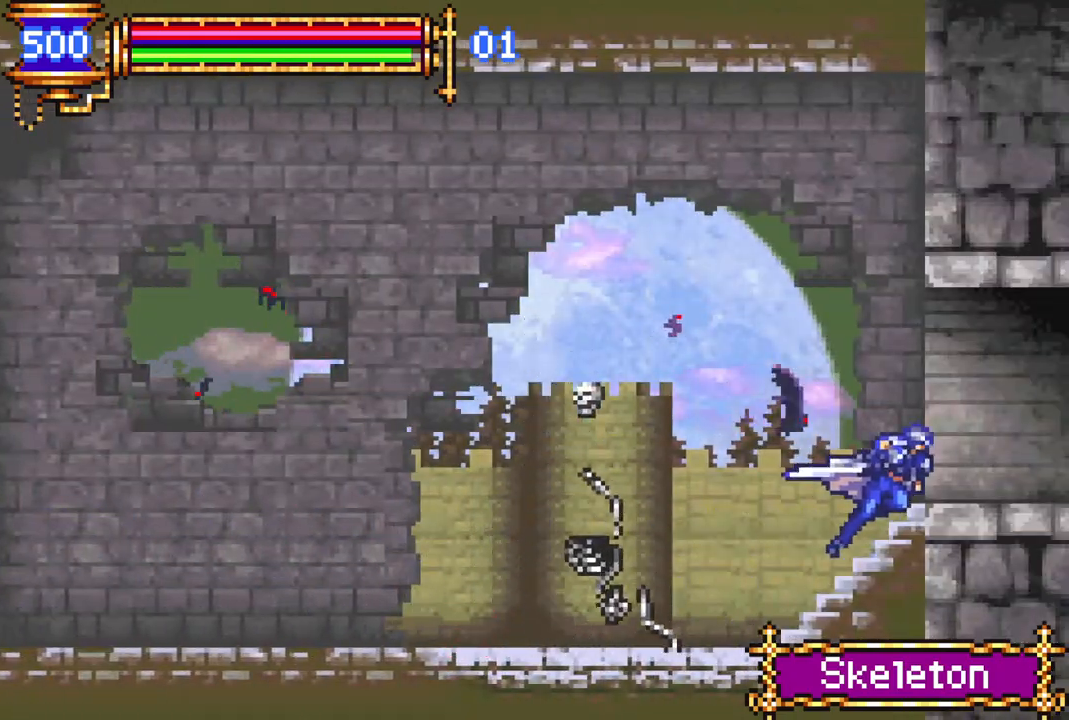
{"buttons": ["R1", "DPAD_RIGHT"], "left_stick": "center", "right_stick": "center", "events": []}
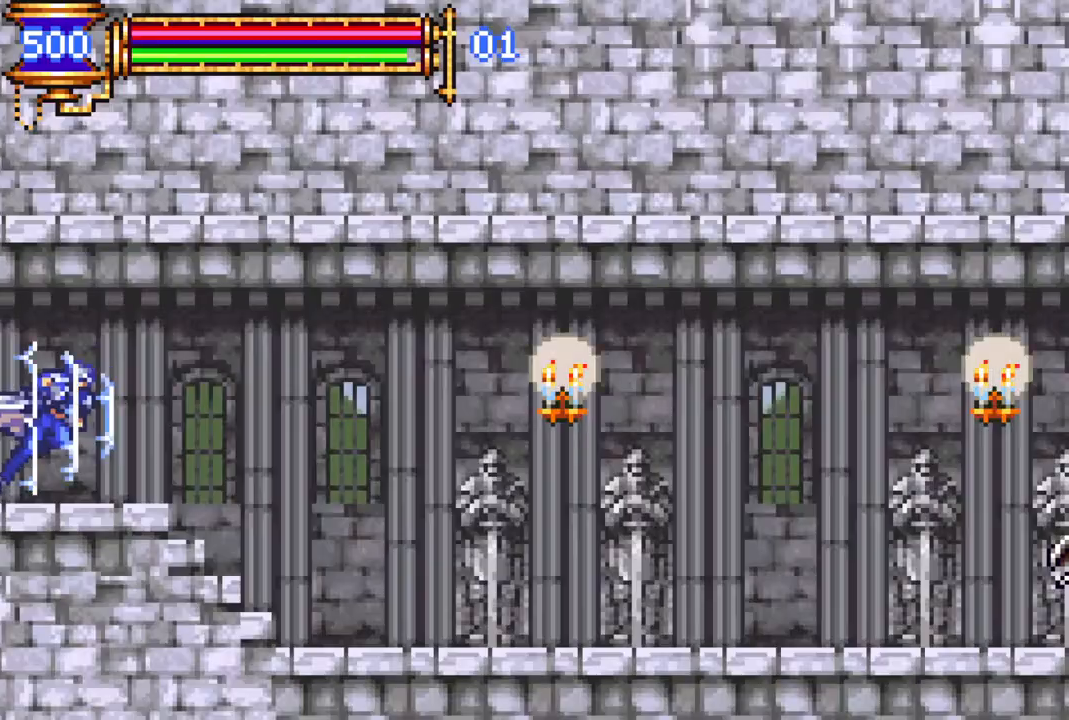
{"buttons": ["R1", "DPAD_RIGHT"], "left_stick": "center", "right_stick": "center", "events": []}
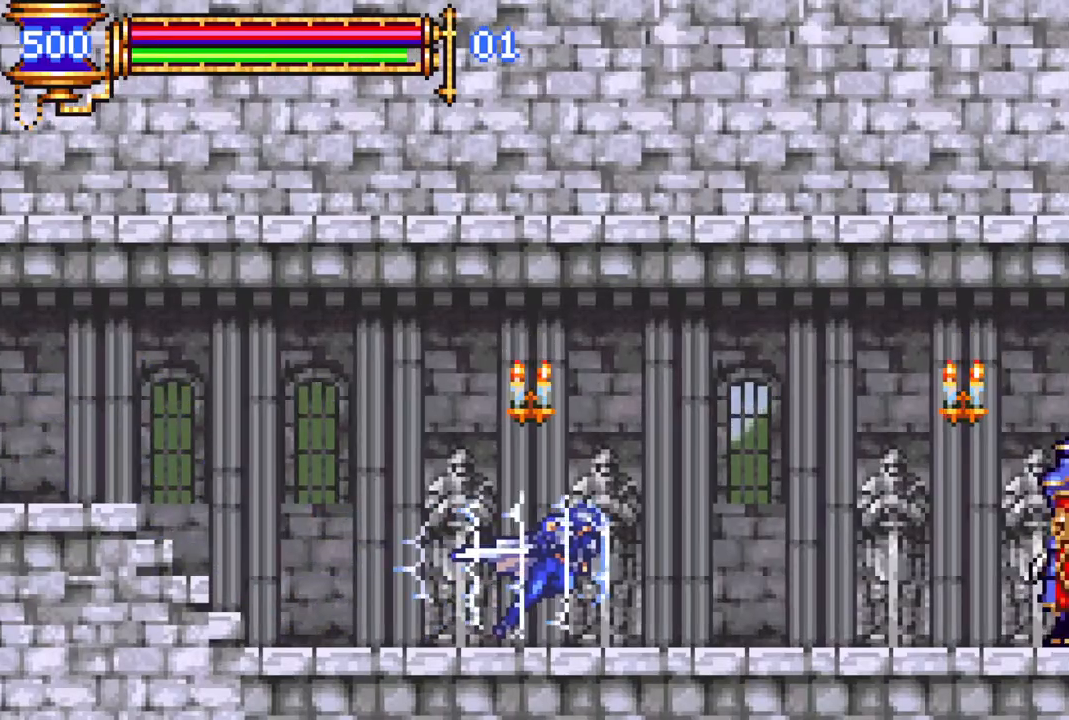
{"buttons": ["CROSS", "R1", "DPAD_RIGHT"], "left_stick": "center", "right_stick": "center", "events": [[83, "CROSS", "down"], [283, "CROSS", "up"], [350, "CROSS", "down"]]}
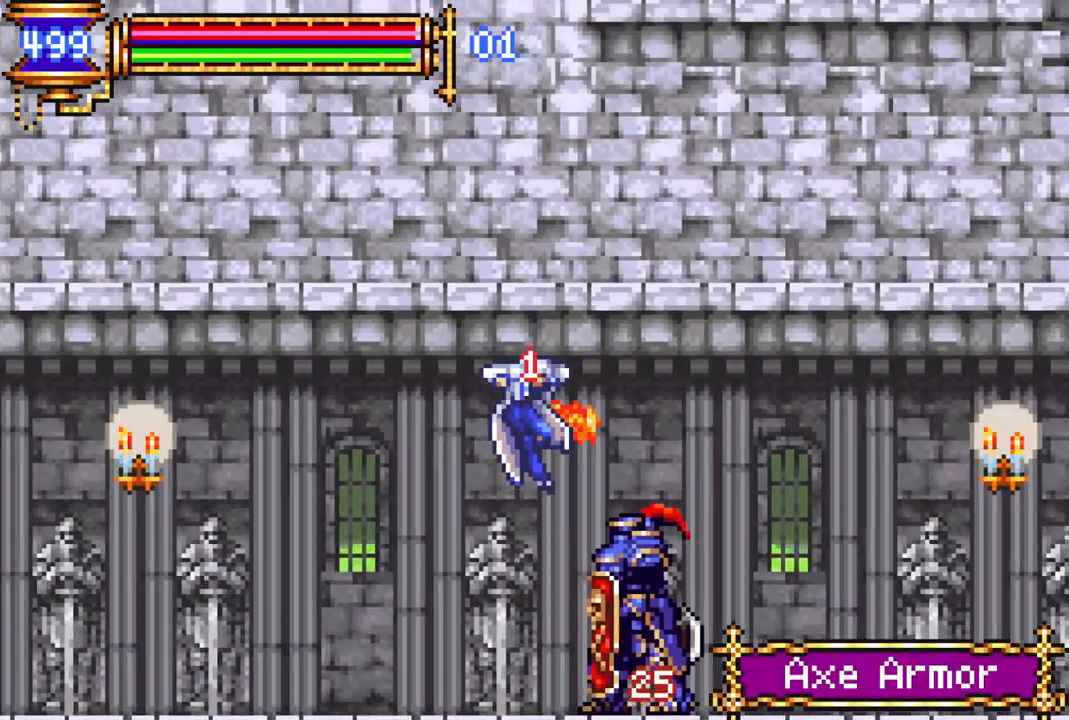
{"buttons": ["DPAD_RIGHT"], "left_stick": "center", "right_stick": "center", "events": [[50, "CROSS", "up"], [283, "R1", "up"], [300, "DPAD_RIGHT", "up"], [500, "DPAD_RIGHT", "down"]]}
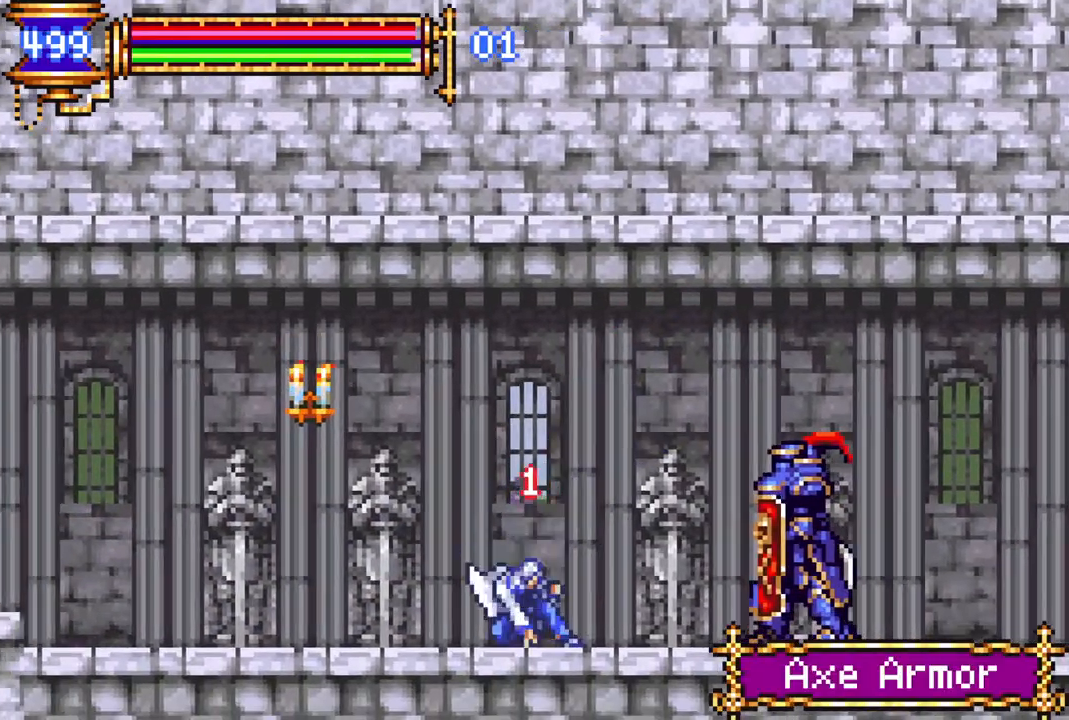
{"buttons": ["R1", "DPAD_RIGHT"], "left_stick": "center", "right_stick": "center", "events": [[17, "CROSS", "down"], [33, "R1", "down"], [433, "CROSS", "up"]]}
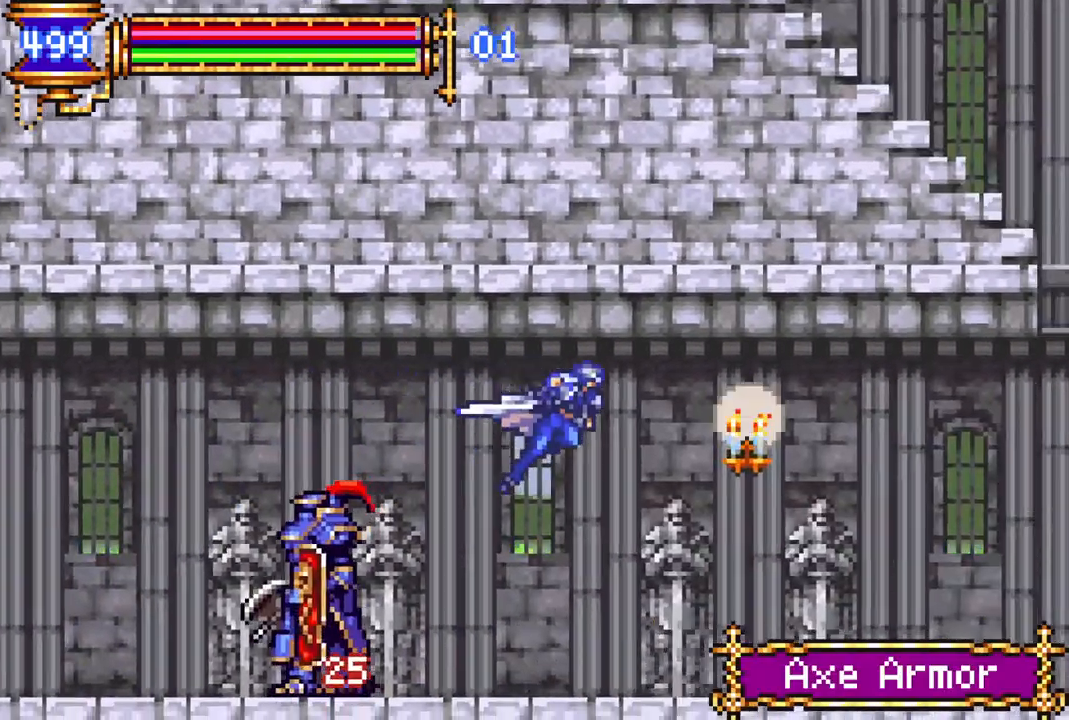
{"buttons": ["R1", "DPAD_RIGHT"], "left_stick": "center", "right_stick": "center", "events": []}
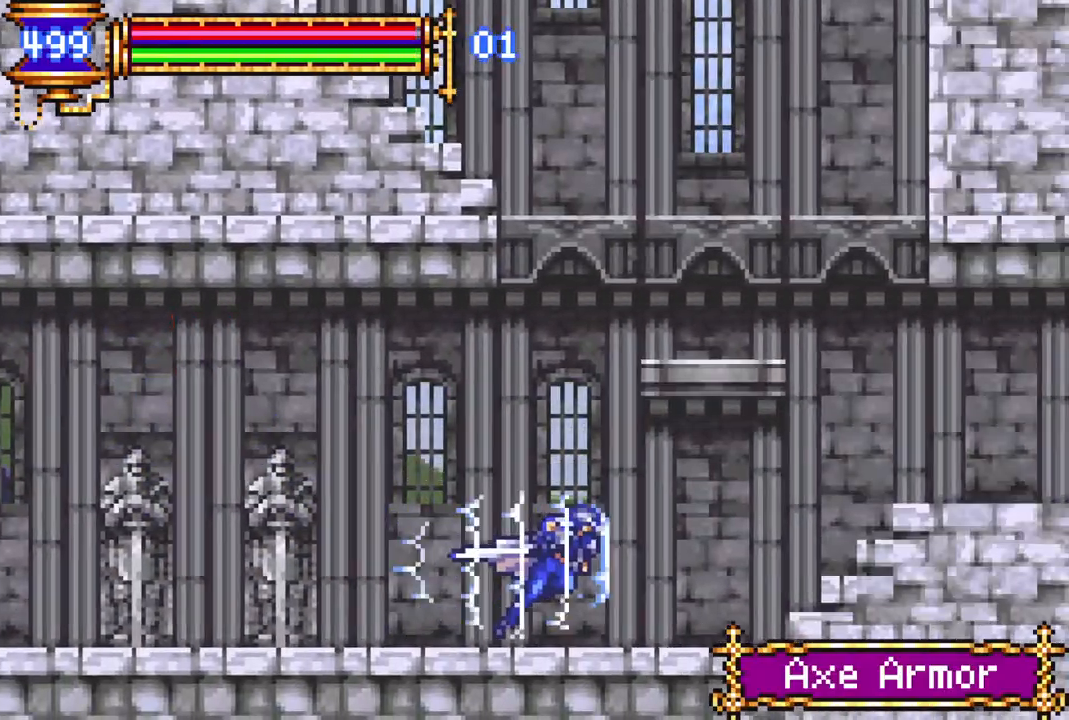
{"buttons": ["R1", "DPAD_RIGHT"], "left_stick": "center", "right_stick": "center", "events": [[267, "CROSS", "down"], [333, "CROSS", "up"]]}
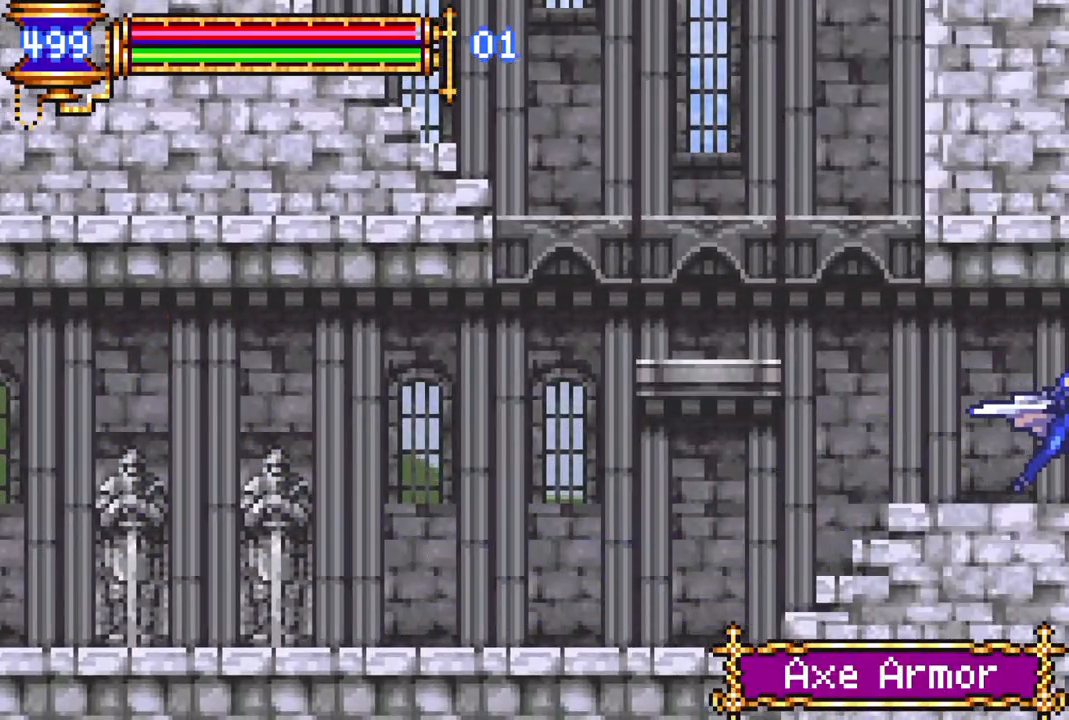
{"buttons": ["R1", "DPAD_RIGHT"], "left_stick": "center", "right_stick": "center", "events": []}
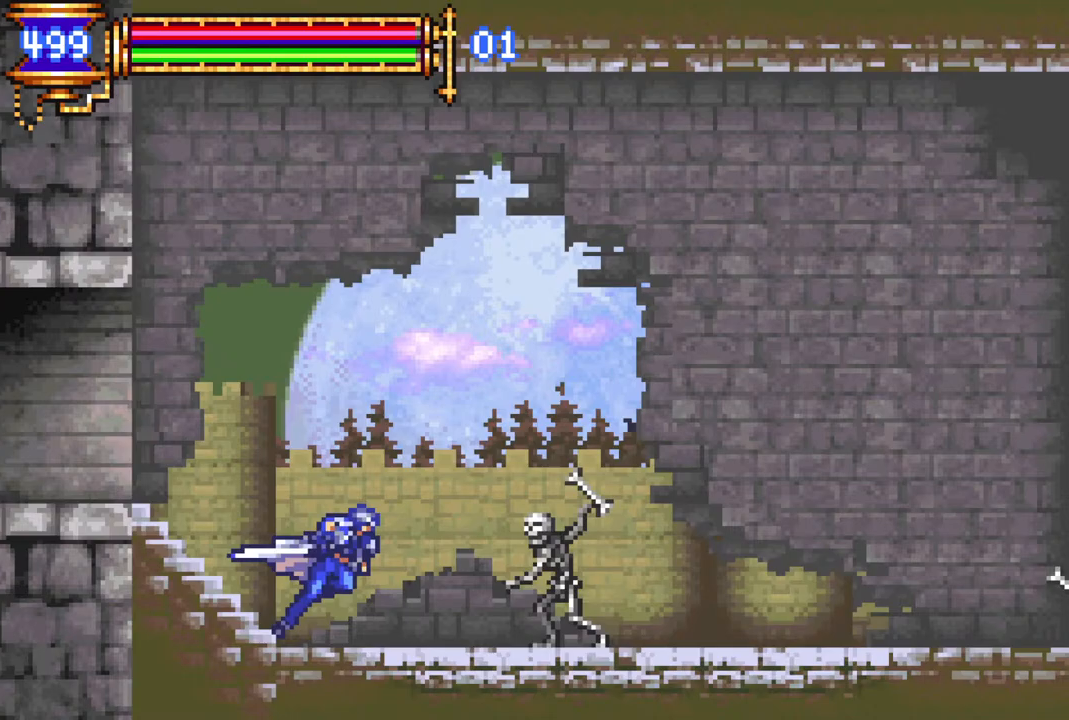
{"buttons": ["R1", "DPAD_RIGHT"], "left_stick": "center", "right_stick": "center", "events": []}